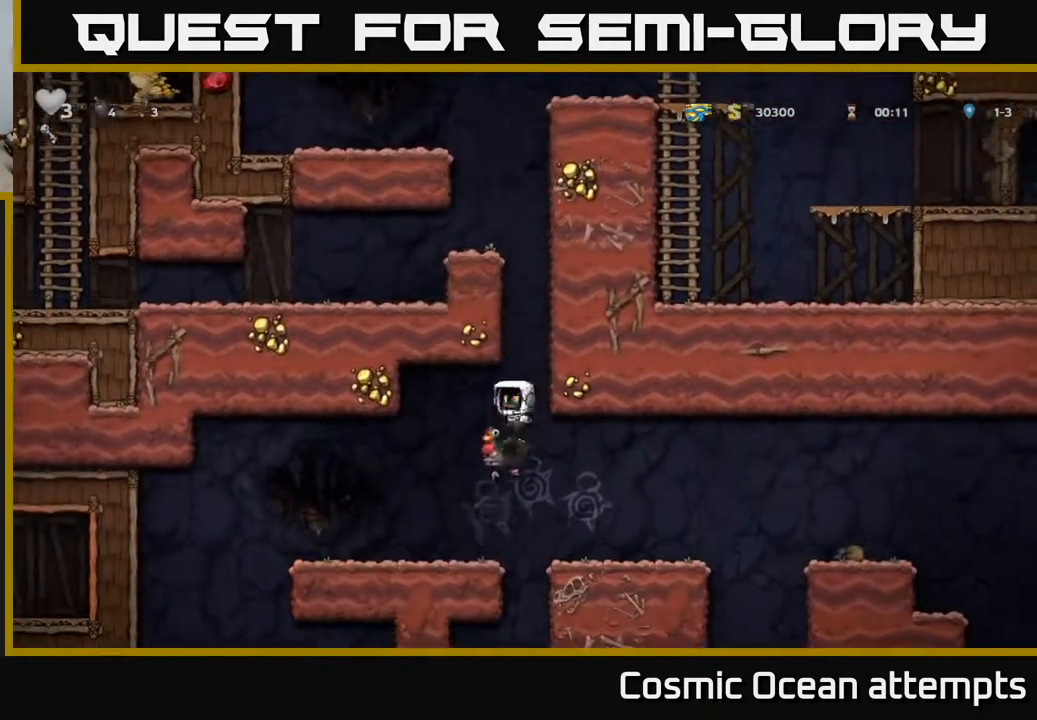
Gameplay with a controller (Xbox layout); each line is a JSON object with the inputs held at the frame after it. "events" lists button and stick changes between this image and that frame as [ms after this image, input, new state], when the widget could be followed in between. Not read: right_stick.
{"buttons": ["DPAD_LEFT"], "left_stick": "center", "events": [[300, "DPAD_LEFT", "down"], [350, "A", "up"]]}
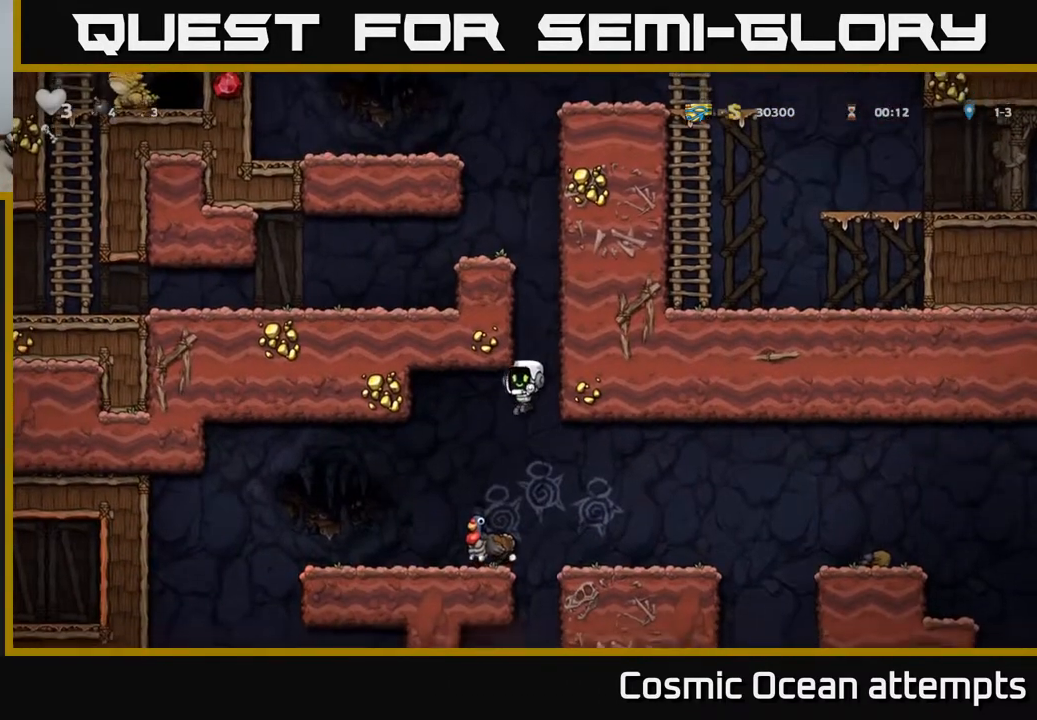
{"buttons": [], "left_stick": "center", "events": [[317, "DPAD_LEFT", "up"]]}
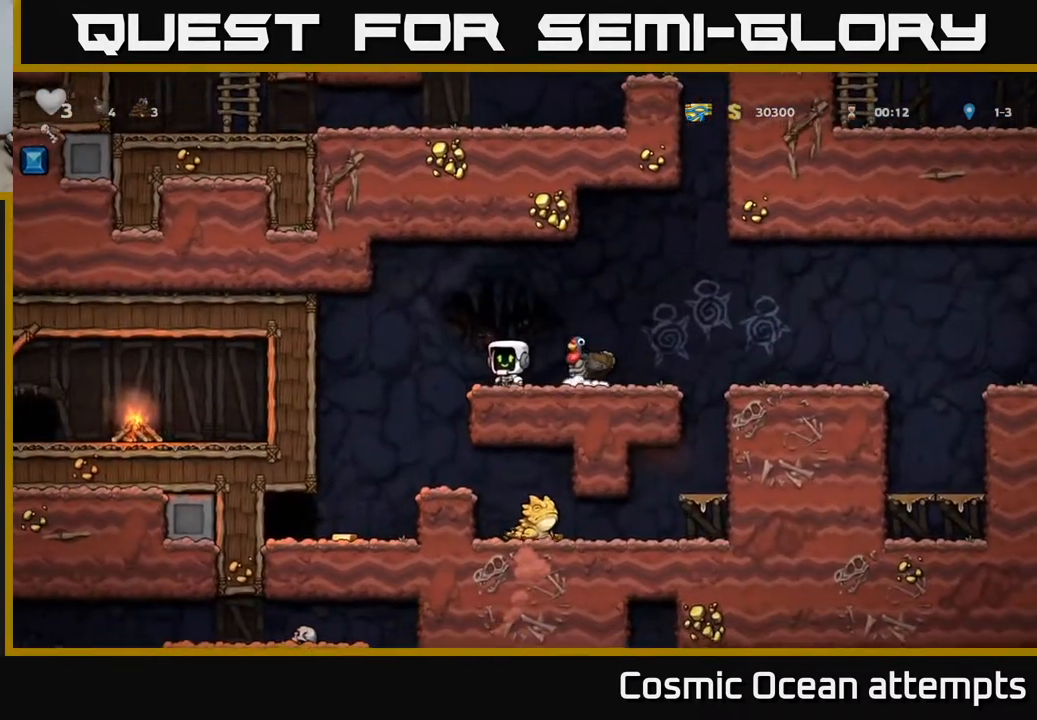
{"buttons": [], "left_stick": "center", "events": [[150, "DPAD_LEFT", "down"], [217, "A", "down"], [400, "DPAD_LEFT", "up"], [450, "A", "up"]]}
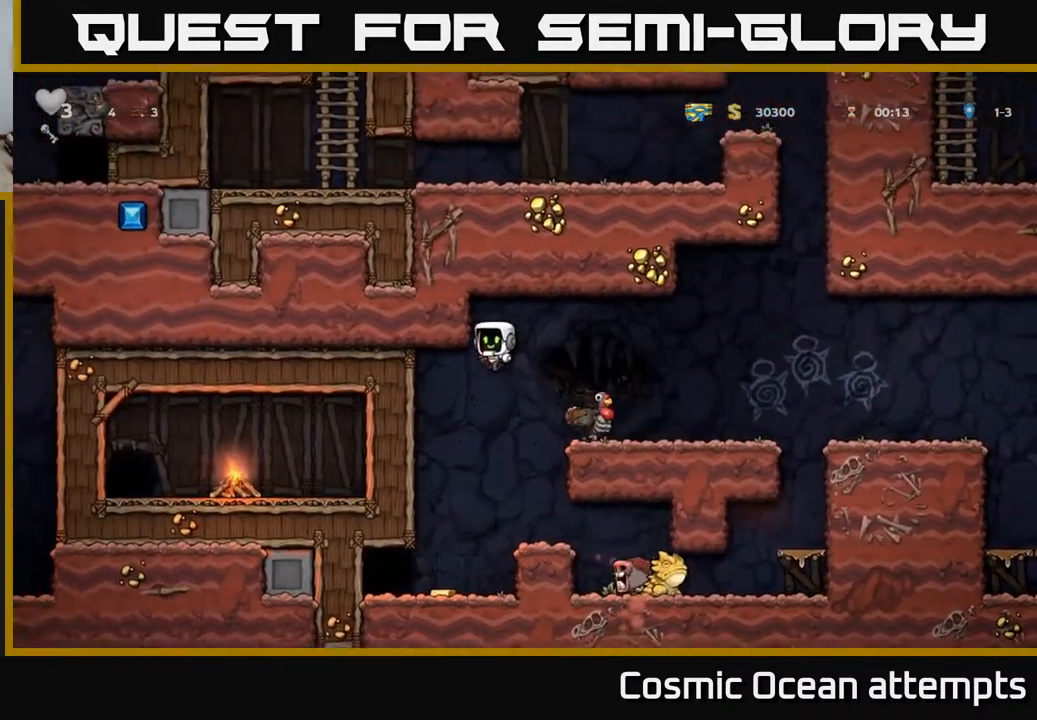
{"buttons": [], "left_stick": "center", "events": [[217, "DPAD_LEFT", "down"], [300, "DPAD_LEFT", "up"]]}
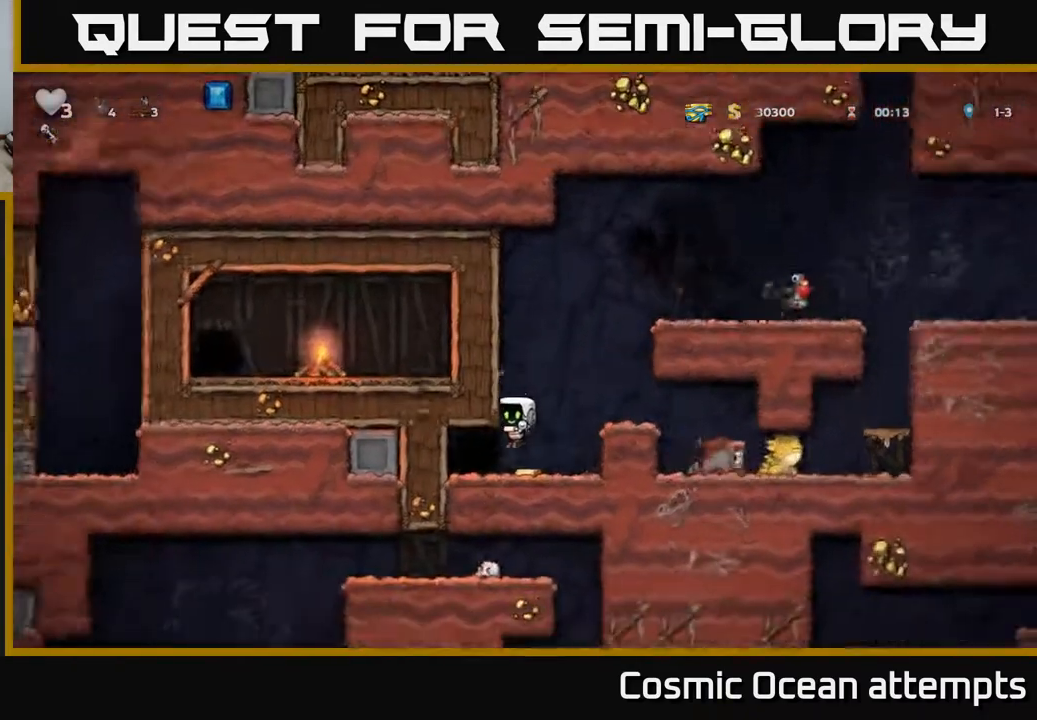
{"buttons": ["DPAD_RIGHT"], "left_stick": "center", "events": [[117, "DPAD_RIGHT", "down"], [200, "A", "down"], [250, "DPAD_RIGHT", "up"], [417, "A", "up"], [467, "DPAD_RIGHT", "down"]]}
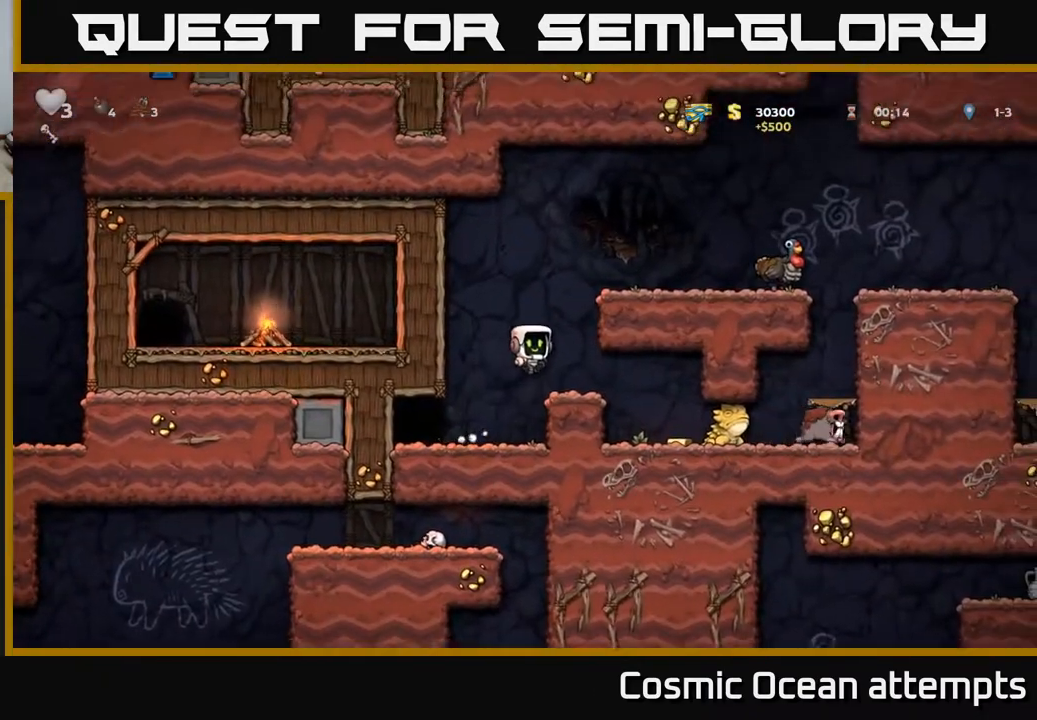
{"buttons": [], "left_stick": "center", "events": [[17, "DPAD_RIGHT", "up"], [200, "A", "down"], [400, "A", "up"]]}
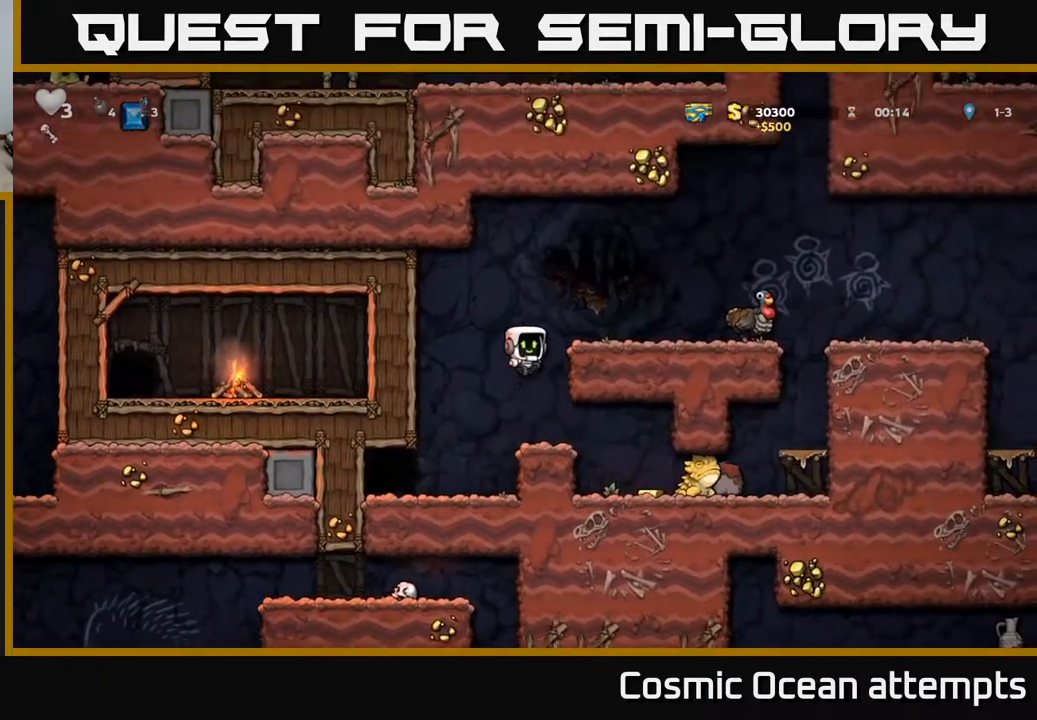
{"buttons": [], "left_stick": "center", "events": [[217, "DPAD_RIGHT", "down"], [367, "DPAD_RIGHT", "up"]]}
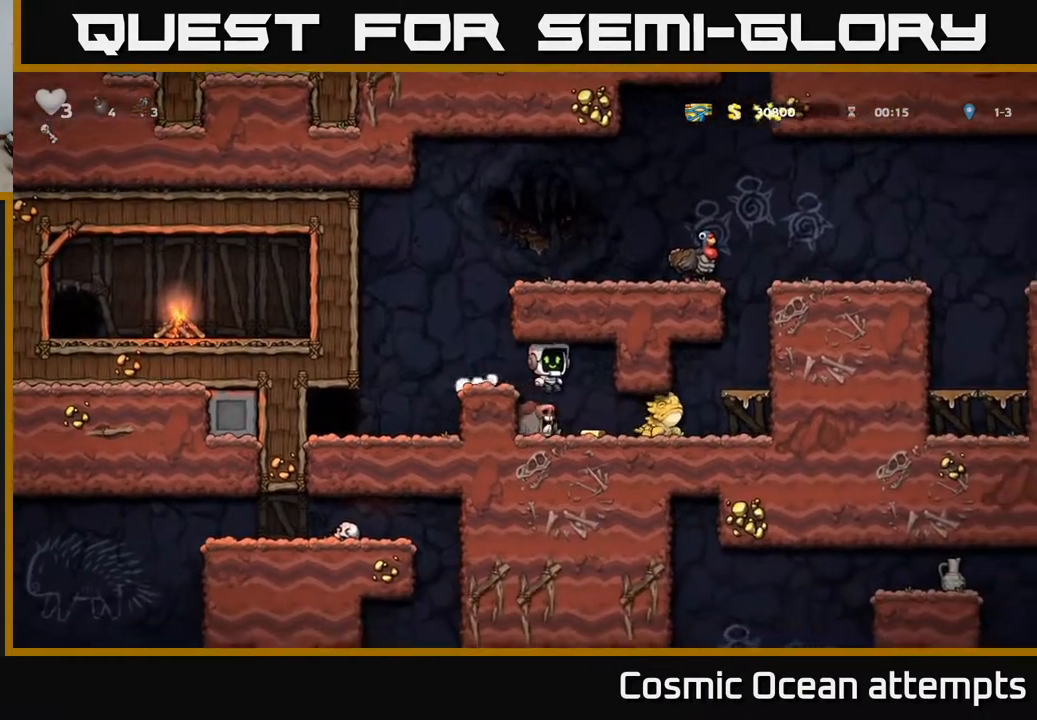
{"buttons": ["DPAD_RIGHT"], "left_stick": "center", "events": [[450, "DPAD_RIGHT", "down"]]}
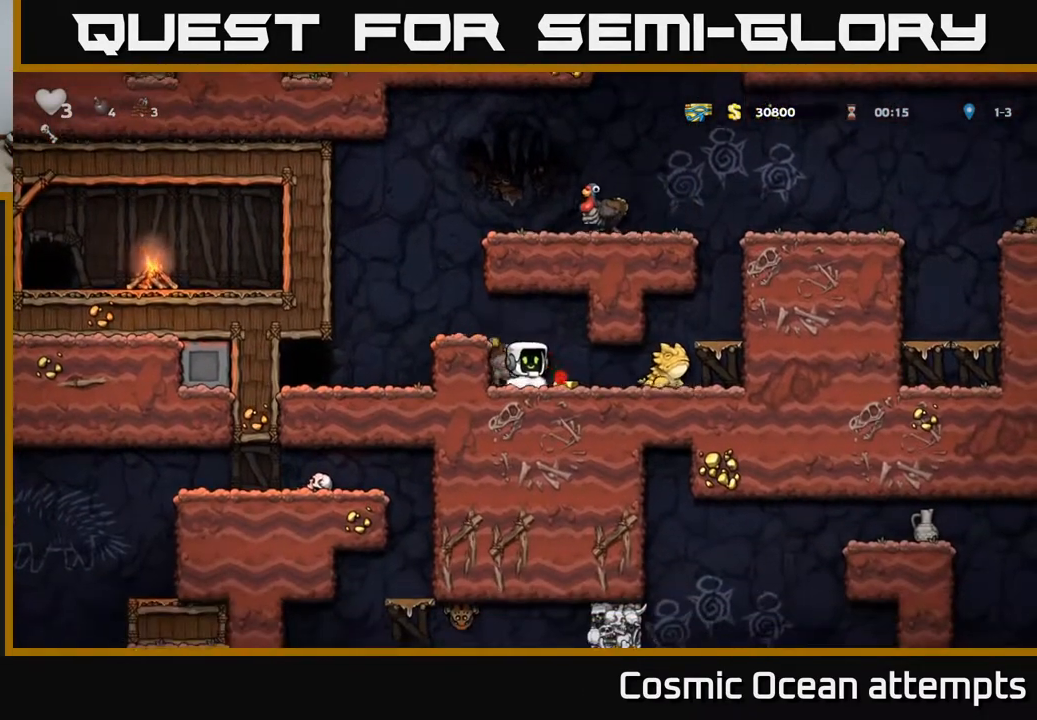
{"buttons": ["X", "DPAD_DOWN", "DPAD_RIGHT"], "left_stick": "center", "events": [[100, "DPAD_RIGHT", "up"], [133, "DPAD_LEFT", "down"], [367, "DPAD_DOWN", "down"], [400, "DPAD_LEFT", "up"], [450, "X", "down"], [500, "DPAD_RIGHT", "down"]]}
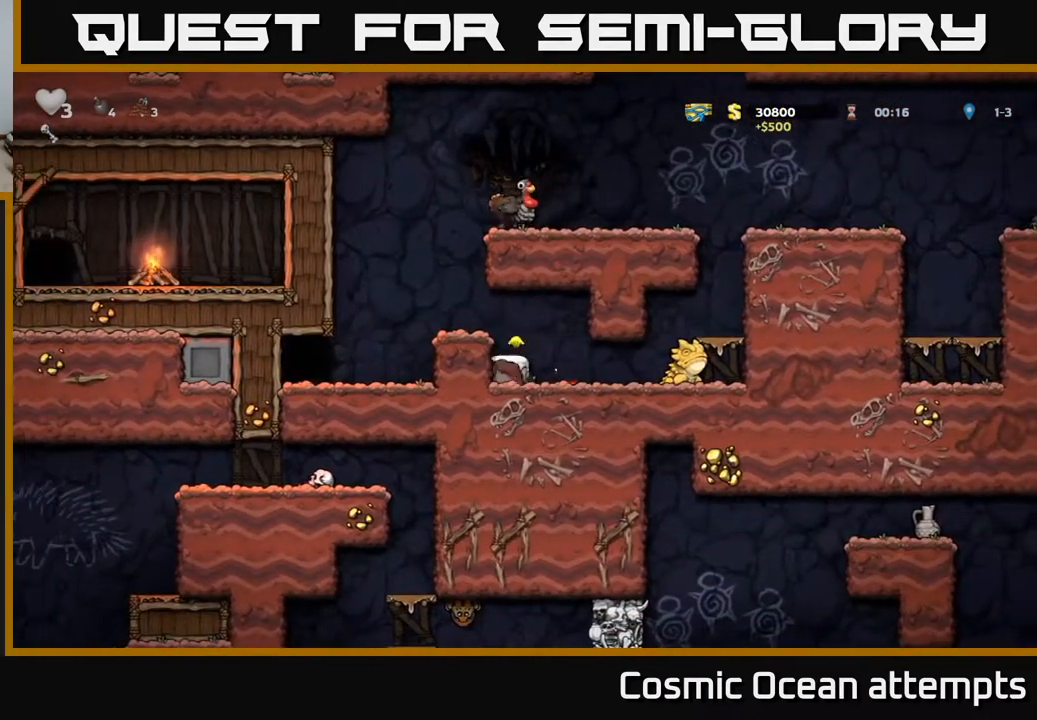
{"buttons": [], "left_stick": "center", "events": [[17, "DPAD_DOWN", "up"], [17, "X", "up"], [150, "X", "down"], [183, "DPAD_RIGHT", "up"], [217, "X", "up"], [233, "DPAD_LEFT", "down"], [383, "DPAD_LEFT", "up"]]}
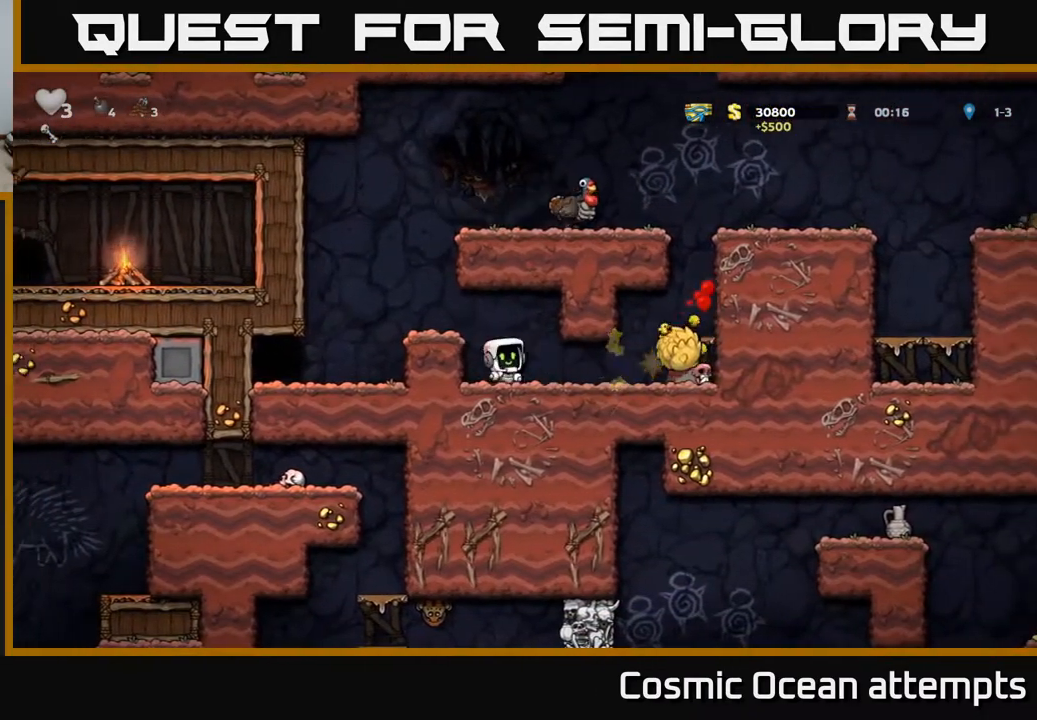
{"buttons": ["A", "DPAD_RIGHT"], "left_stick": "center", "events": [[83, "DPAD_RIGHT", "down"], [433, "A", "down"]]}
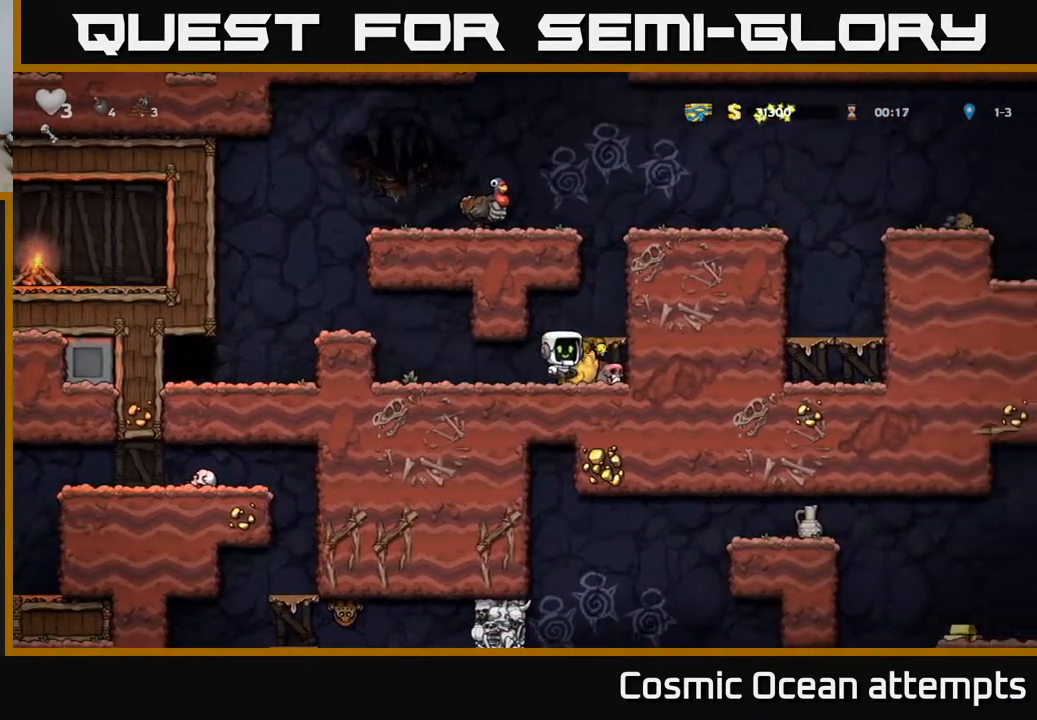
{"buttons": ["A"], "left_stick": "center", "events": [[83, "A", "up"], [367, "A", "down"], [483, "DPAD_RIGHT", "up"]]}
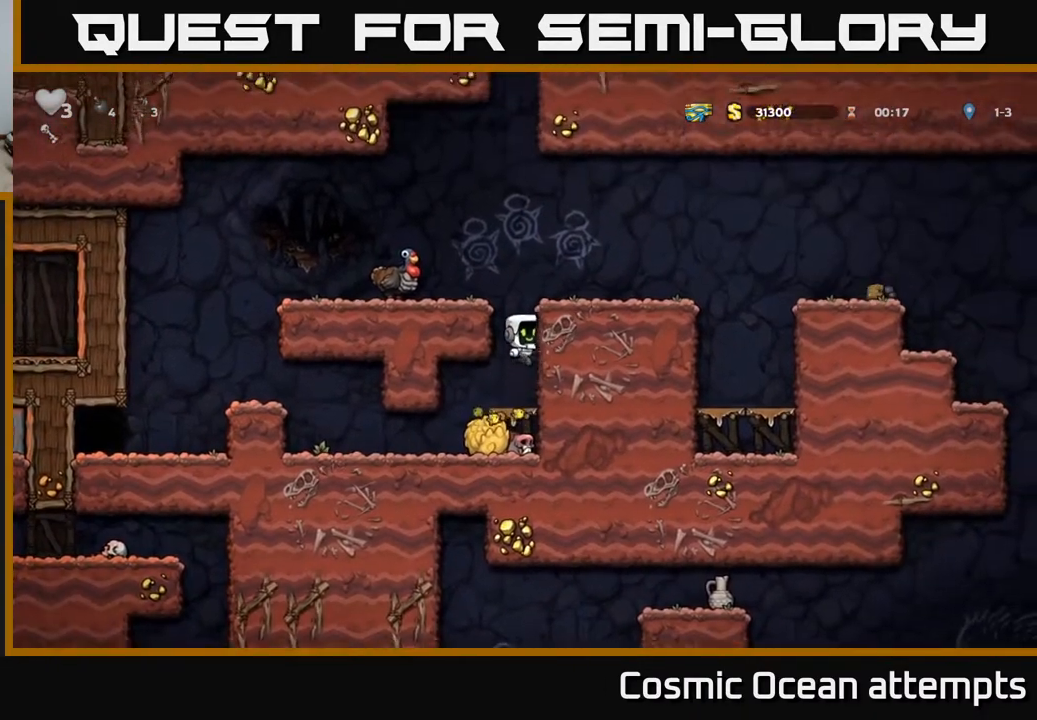
{"buttons": [], "left_stick": "center", "events": [[33, "A", "up"], [33, "DPAD_LEFT", "down"], [217, "A", "down"], [467, "A", "up"], [500, "DPAD_LEFT", "up"]]}
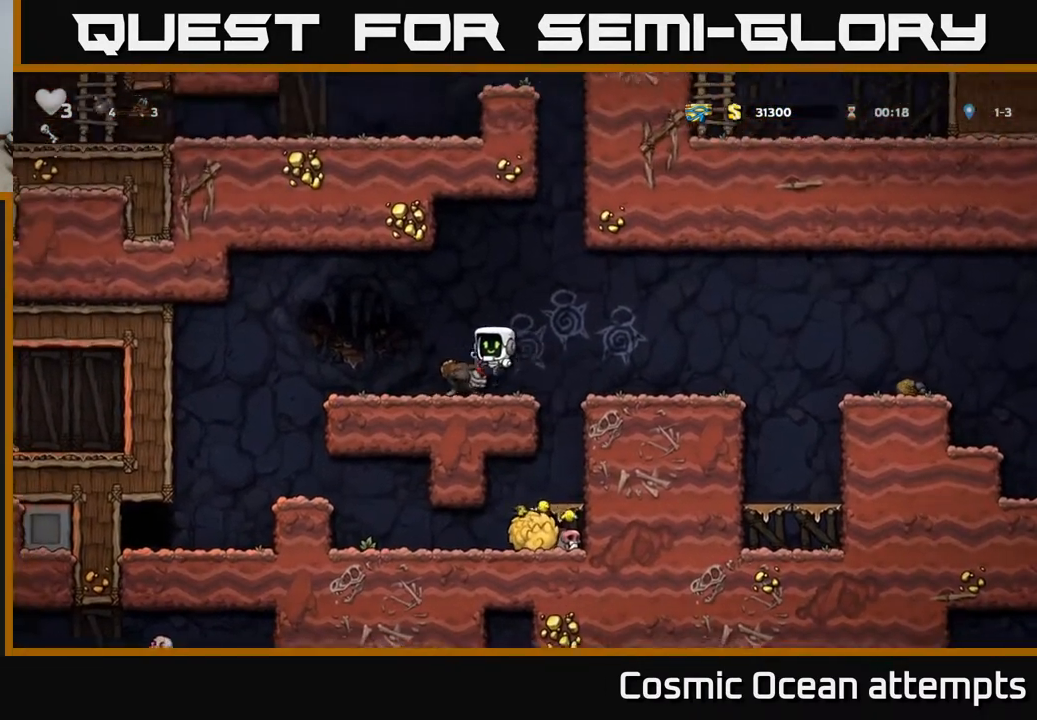
{"buttons": [], "left_stick": "center", "events": [[83, "DPAD_RIGHT", "down"], [167, "DPAD_RIGHT", "up"], [217, "A", "down"], [350, "A", "up"]]}
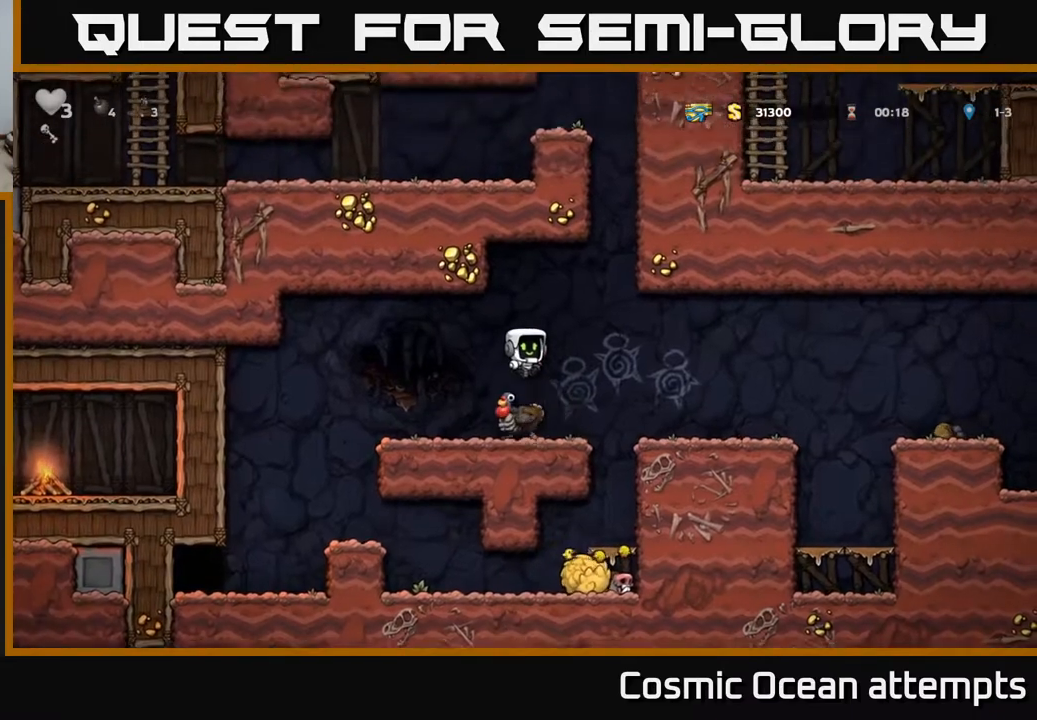
{"buttons": ["A"], "left_stick": "center", "events": [[133, "DPAD_LEFT", "down"], [233, "DPAD_LEFT", "up"], [433, "A", "down"]]}
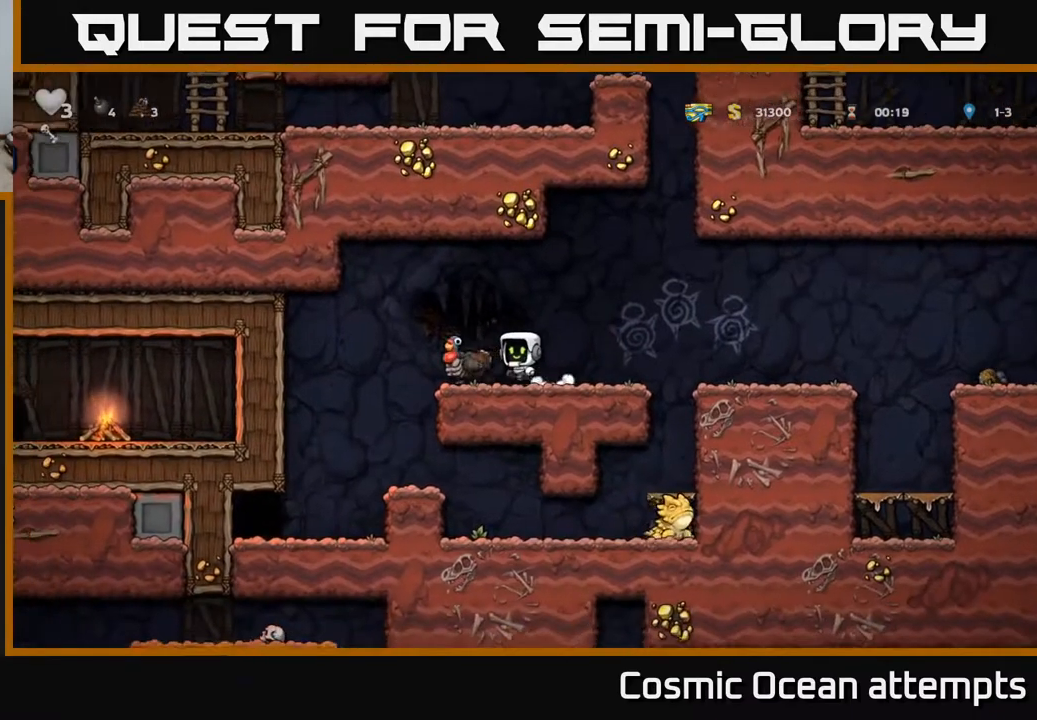
{"buttons": [], "left_stick": "center", "events": [[67, "A", "up"], [183, "DPAD_LEFT", "down"], [283, "DPAD_LEFT", "up"], [367, "DPAD_RIGHT", "down"], [433, "DPAD_RIGHT", "up"]]}
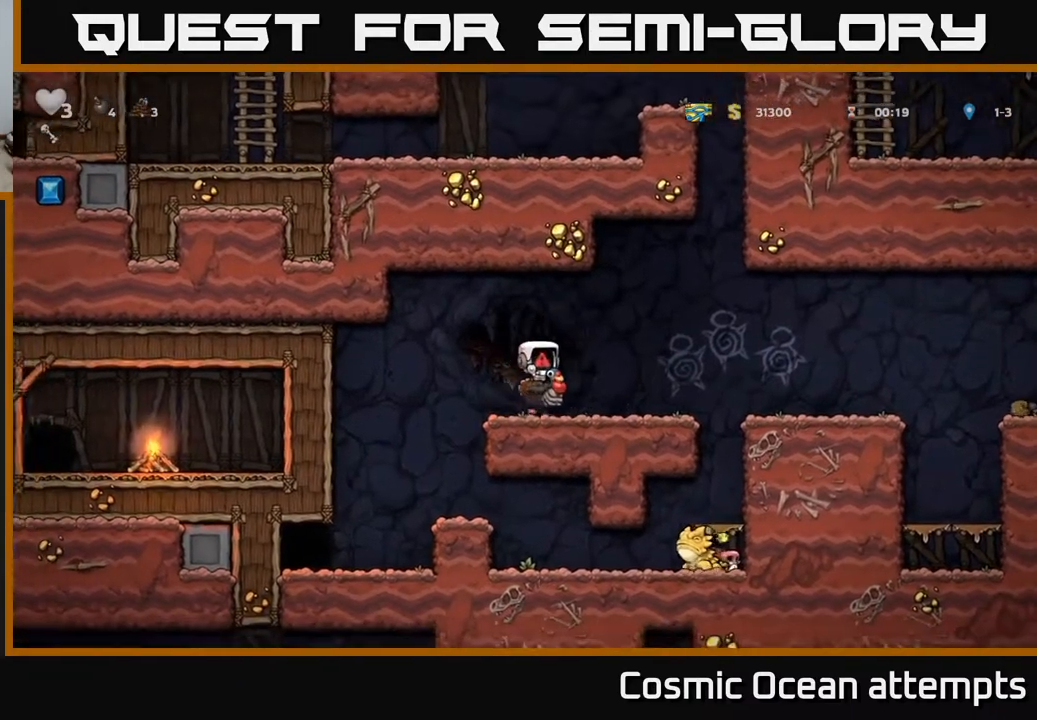
{"buttons": [], "left_stick": "center", "events": []}
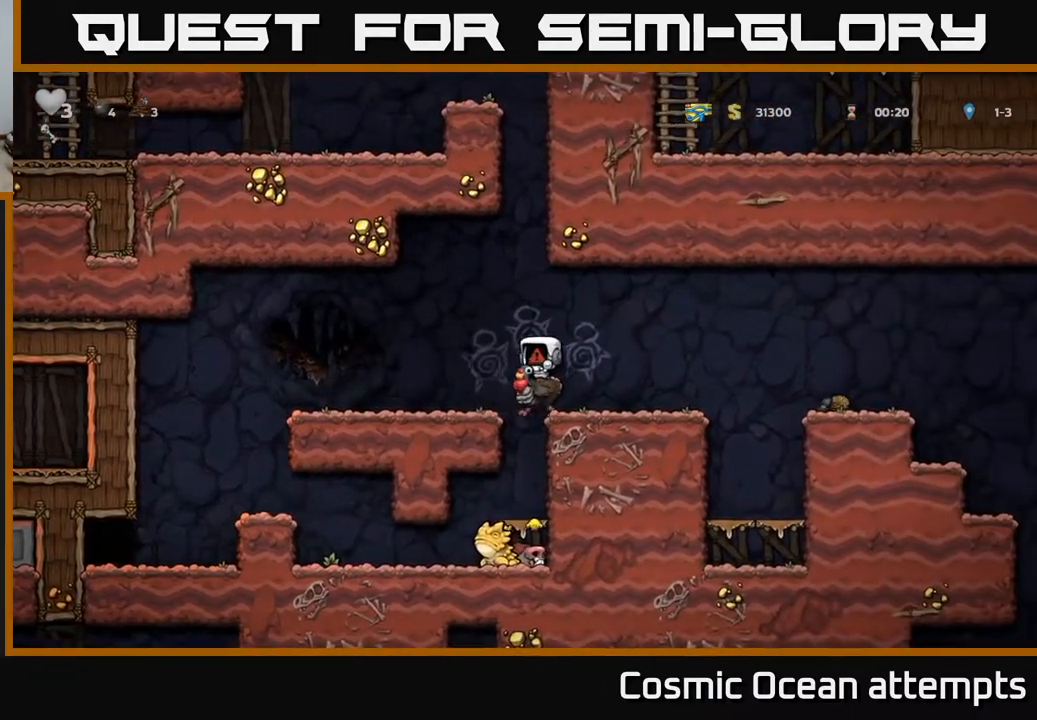
{"buttons": [], "left_stick": "center", "events": []}
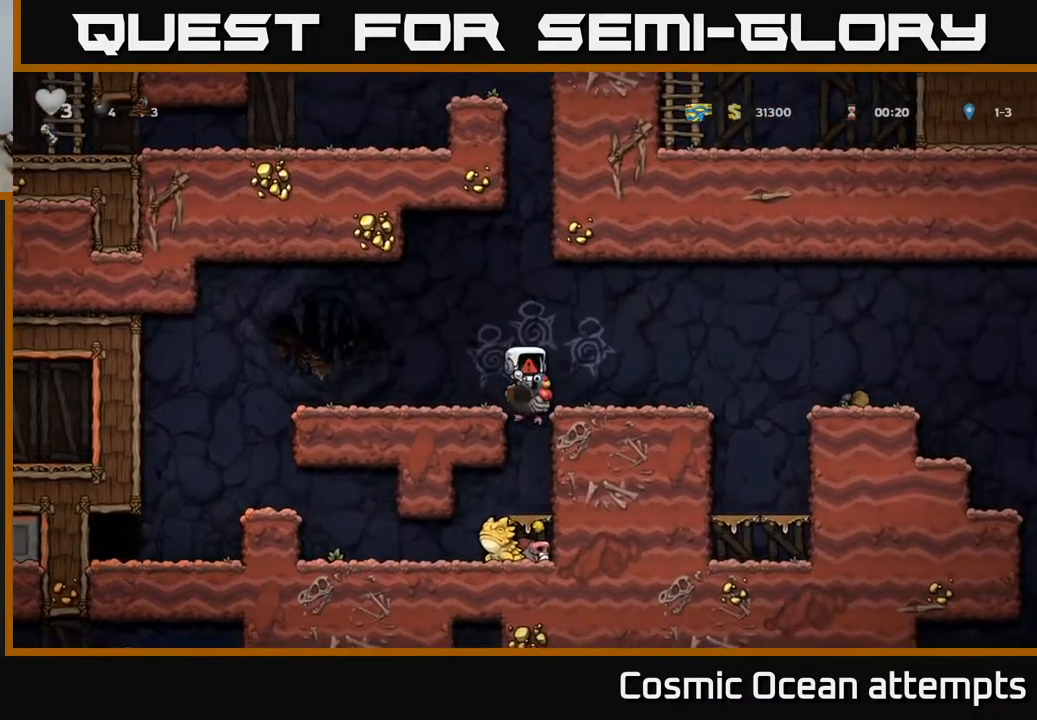
{"buttons": [], "left_stick": "center", "events": []}
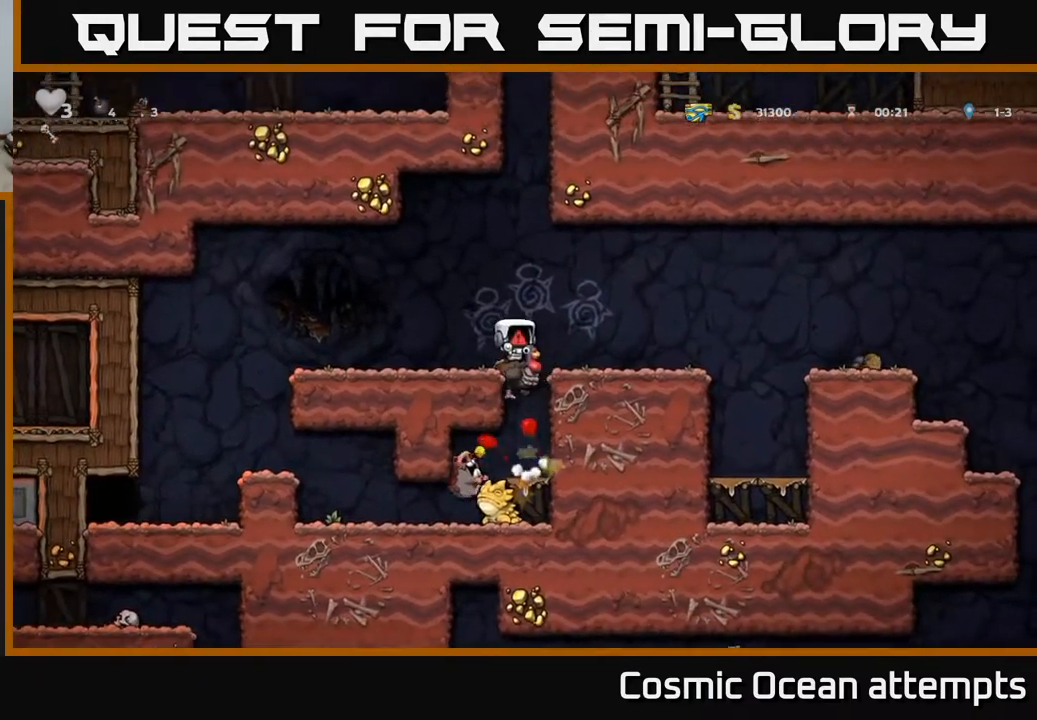
{"buttons": [], "left_stick": "center", "events": []}
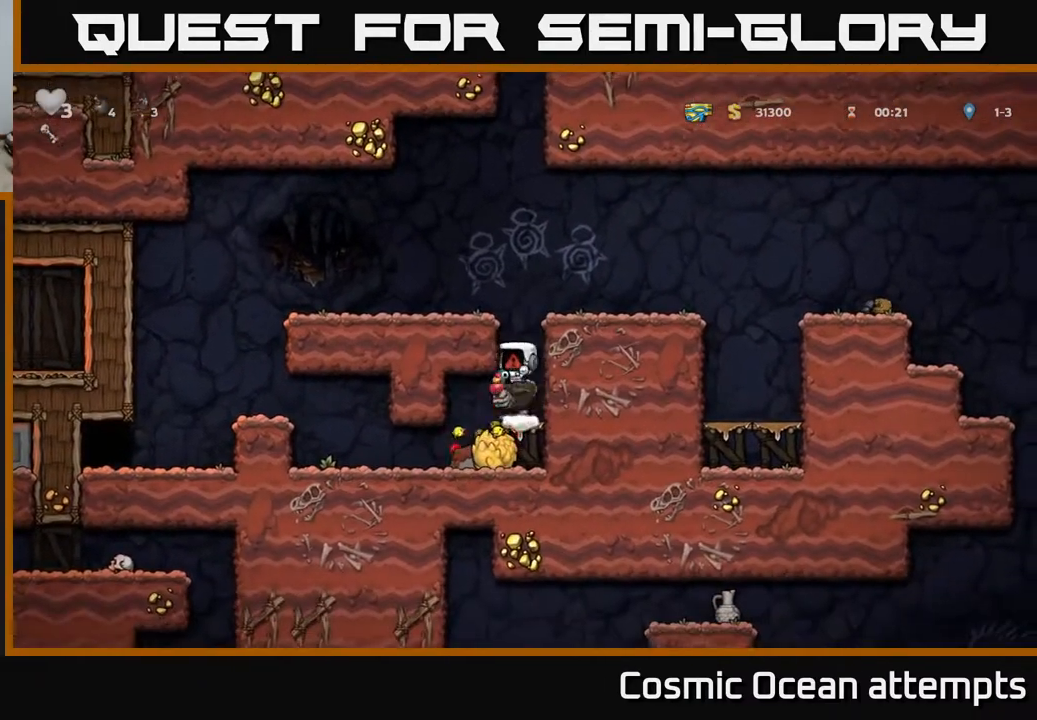
{"buttons": [], "left_stick": "center", "events": []}
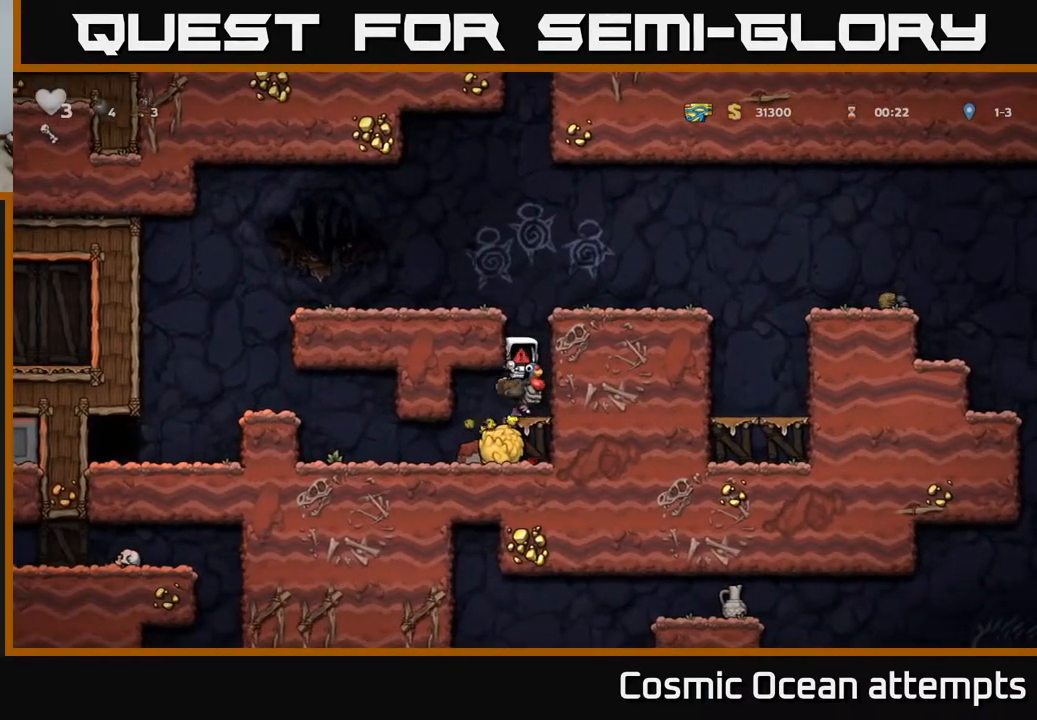
{"buttons": [], "left_stick": "center", "events": []}
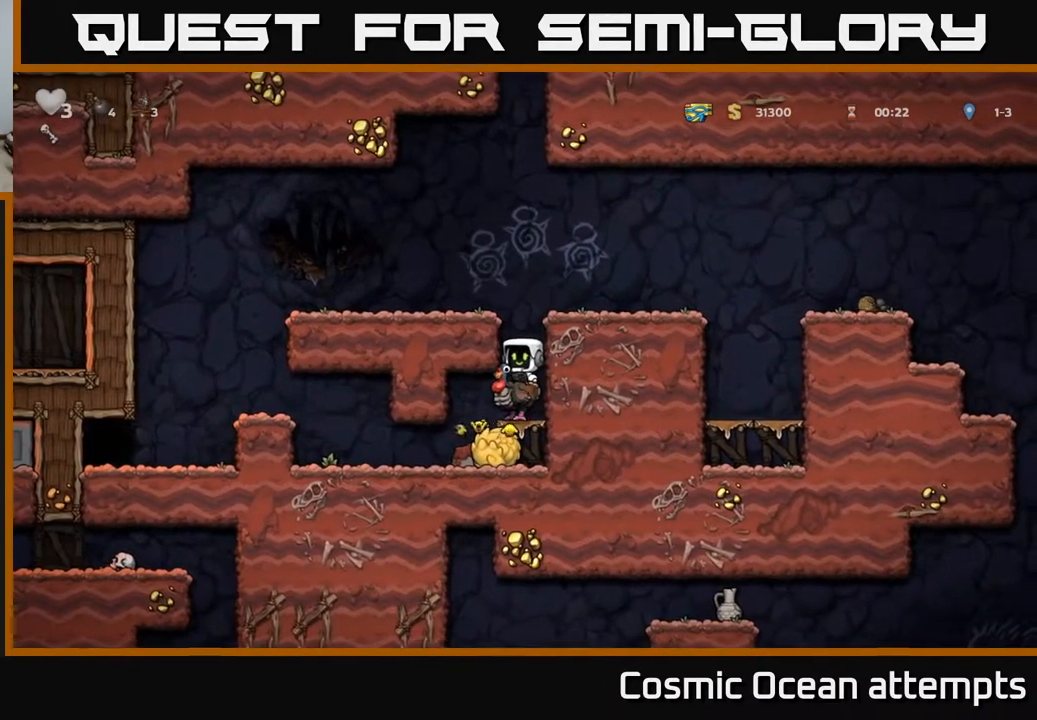
{"buttons": ["DPAD_RIGHT"], "left_stick": "center", "events": [[217, "A", "down"], [317, "A", "up"], [367, "A", "down"], [400, "DPAD_RIGHT", "down"], [483, "A", "up"]]}
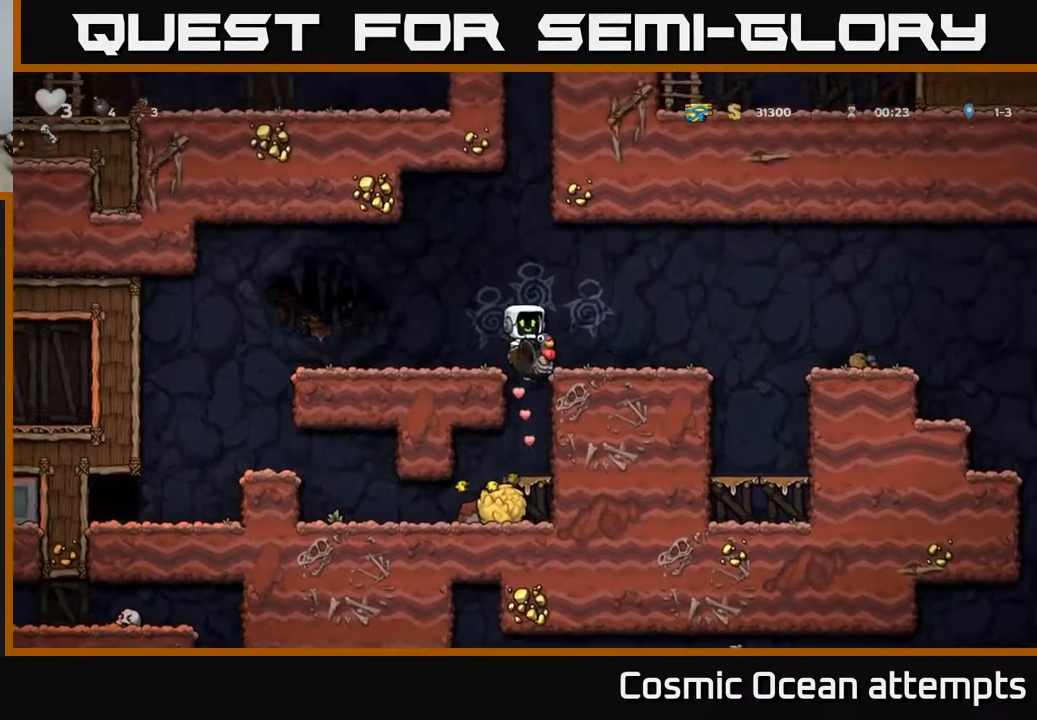
{"buttons": ["A", "DPAD_RIGHT"], "left_stick": "center", "events": [[383, "A", "down"]]}
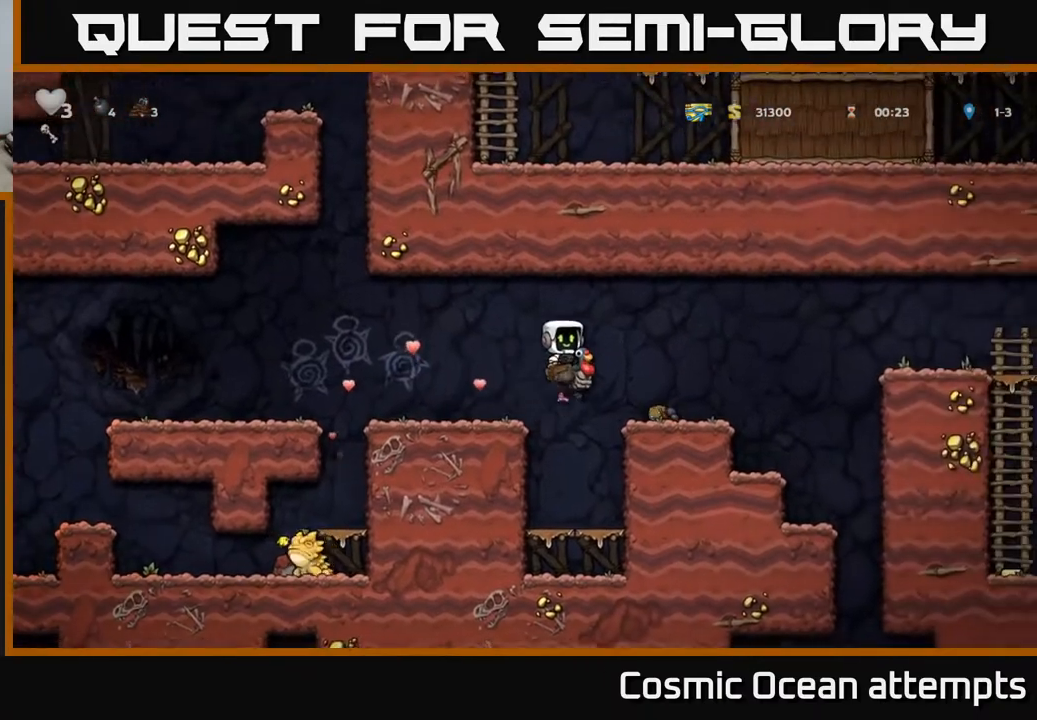
{"buttons": ["A", "DPAD_RIGHT"], "left_stick": "center", "events": [[17, "A", "up"], [150, "DPAD_RIGHT", "up"], [350, "DPAD_RIGHT", "down"], [500, "A", "down"]]}
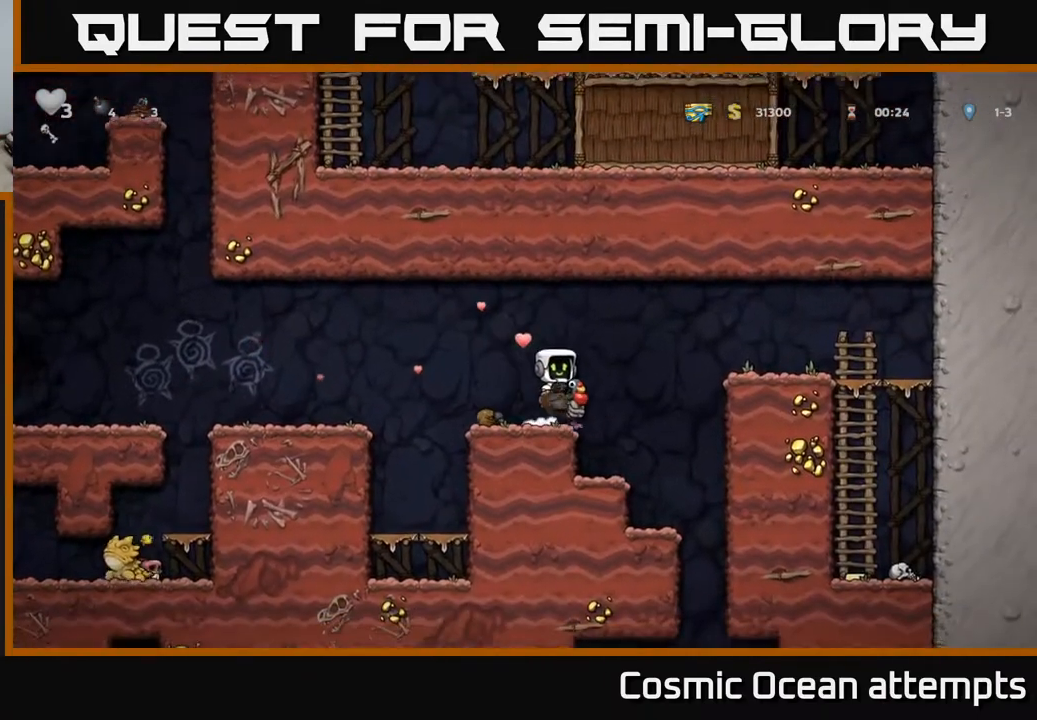
{"buttons": ["DPAD_LEFT"], "left_stick": "center", "events": [[67, "A", "up"], [150, "A", "down"], [267, "A", "up"], [433, "DPAD_RIGHT", "up"], [500, "DPAD_LEFT", "down"]]}
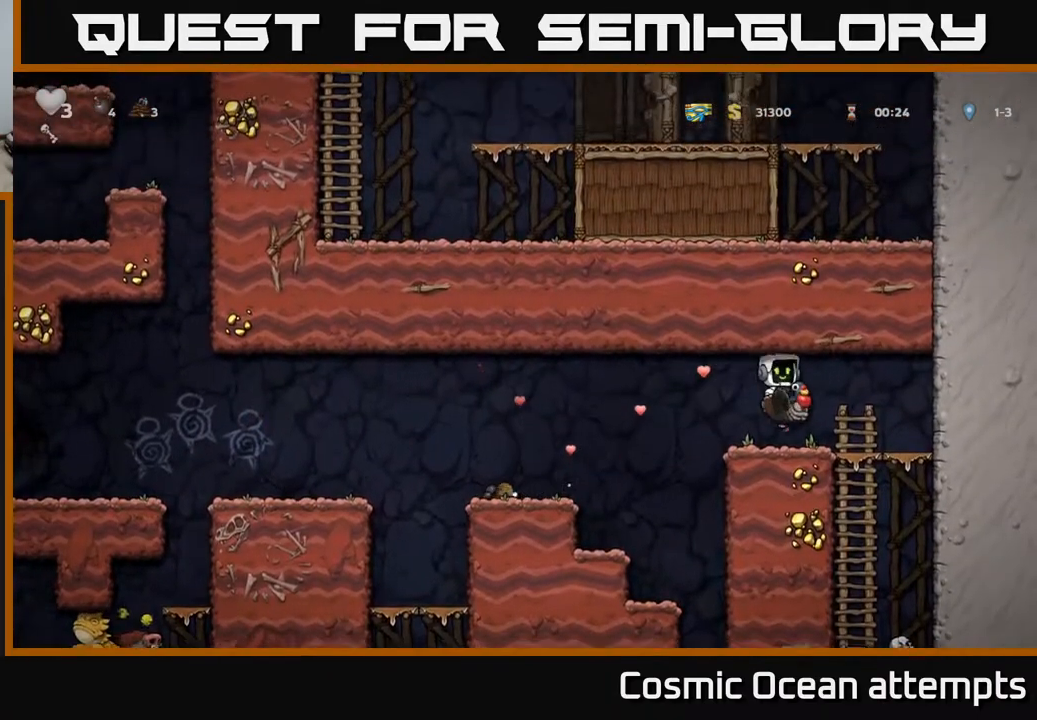
{"buttons": ["DPAD_RIGHT"], "left_stick": "center", "events": [[67, "DPAD_LEFT", "up"], [233, "DPAD_DOWN", "down"], [283, "A", "down"], [350, "A", "up"], [350, "DPAD_DOWN", "up"], [400, "DPAD_RIGHT", "down"]]}
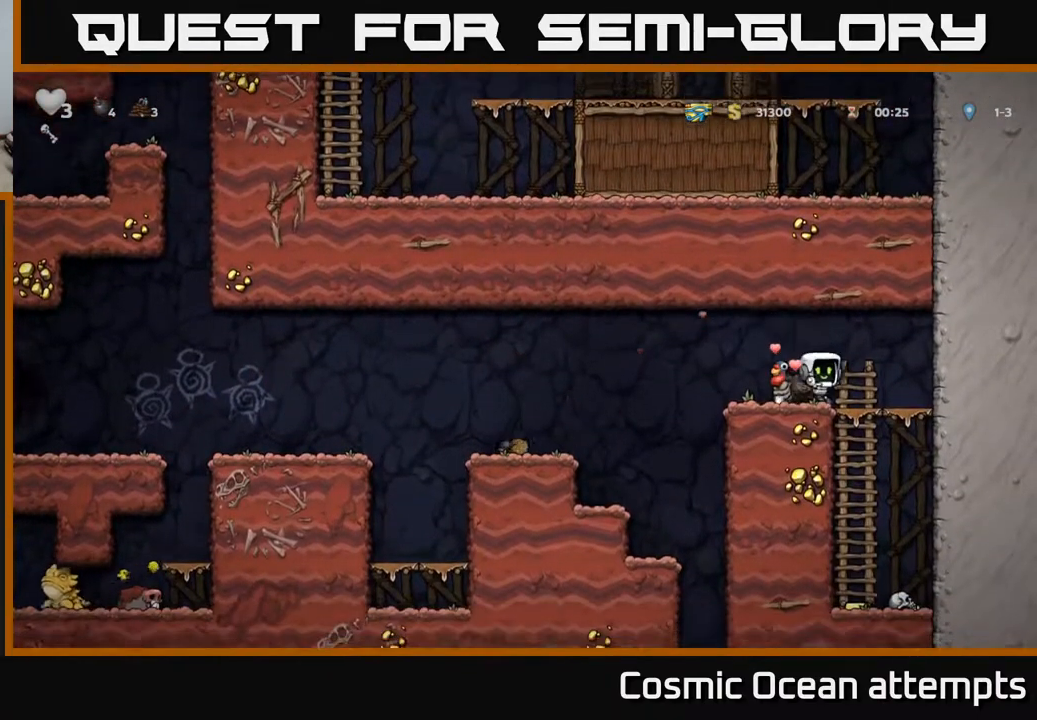
{"buttons": [], "left_stick": "center", "events": [[33, "DPAD_DOWN", "down"], [50, "DPAD_RIGHT", "up"], [117, "A", "down"], [183, "A", "up"], [200, "DPAD_DOWN", "up"]]}
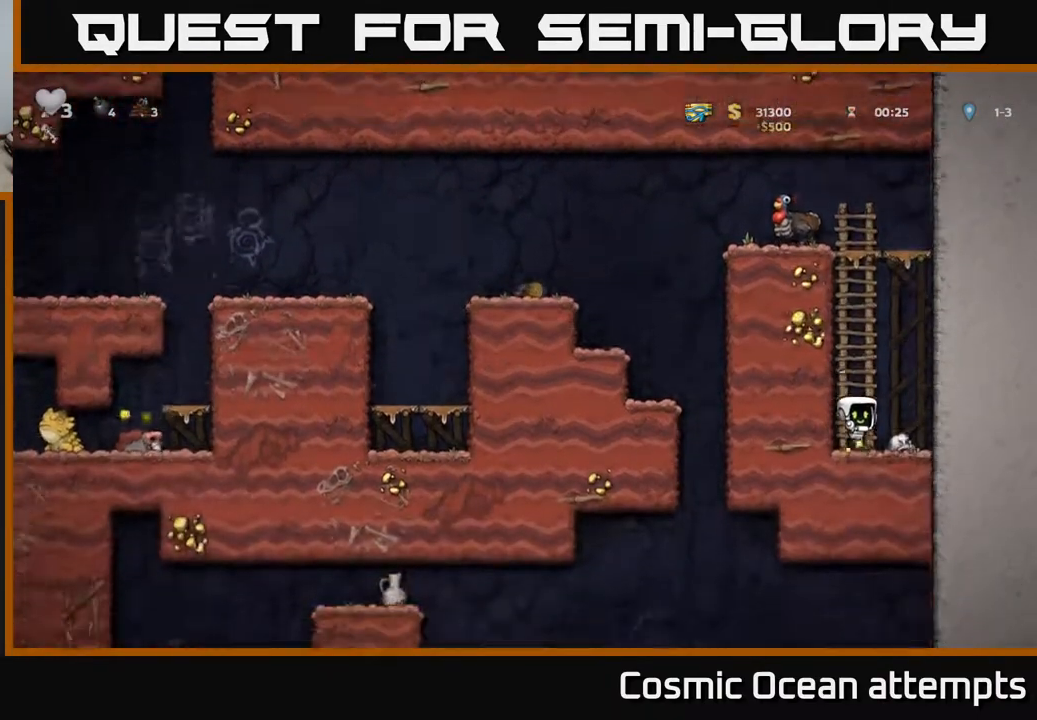
{"buttons": ["A", "DPAD_UP"], "left_stick": "center", "events": [[50, "DPAD_UP", "down"], [67, "A", "down"], [217, "A", "up"], [417, "A", "down"]]}
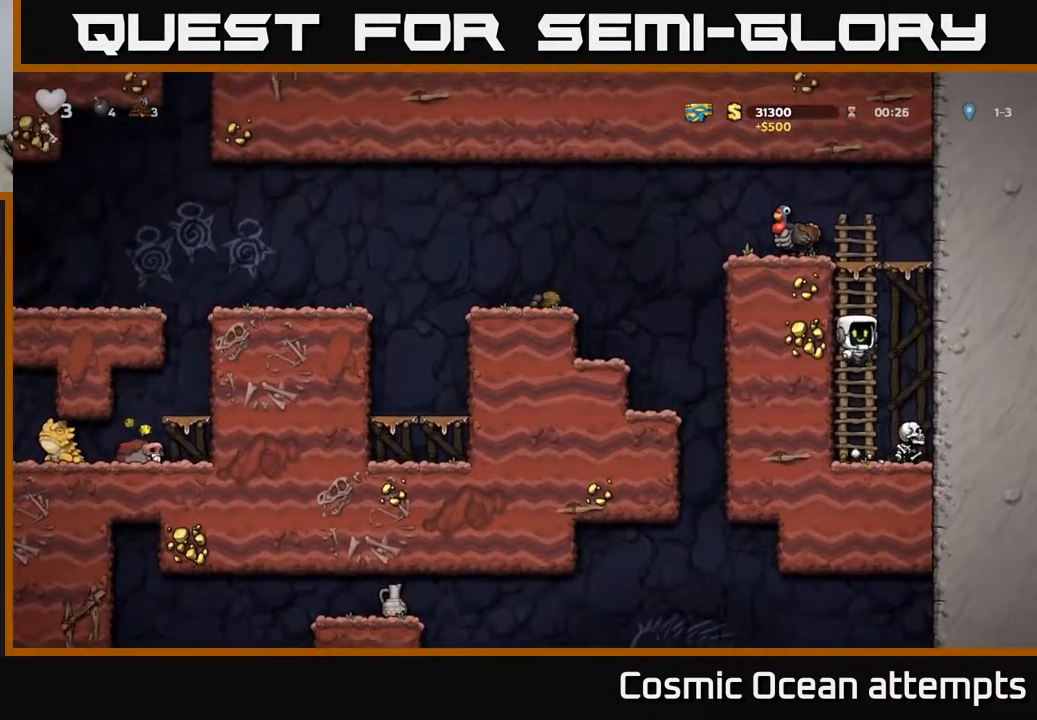
{"buttons": ["A", "DPAD_UP"], "left_stick": "center", "events": [[17, "A", "up"], [367, "A", "down"]]}